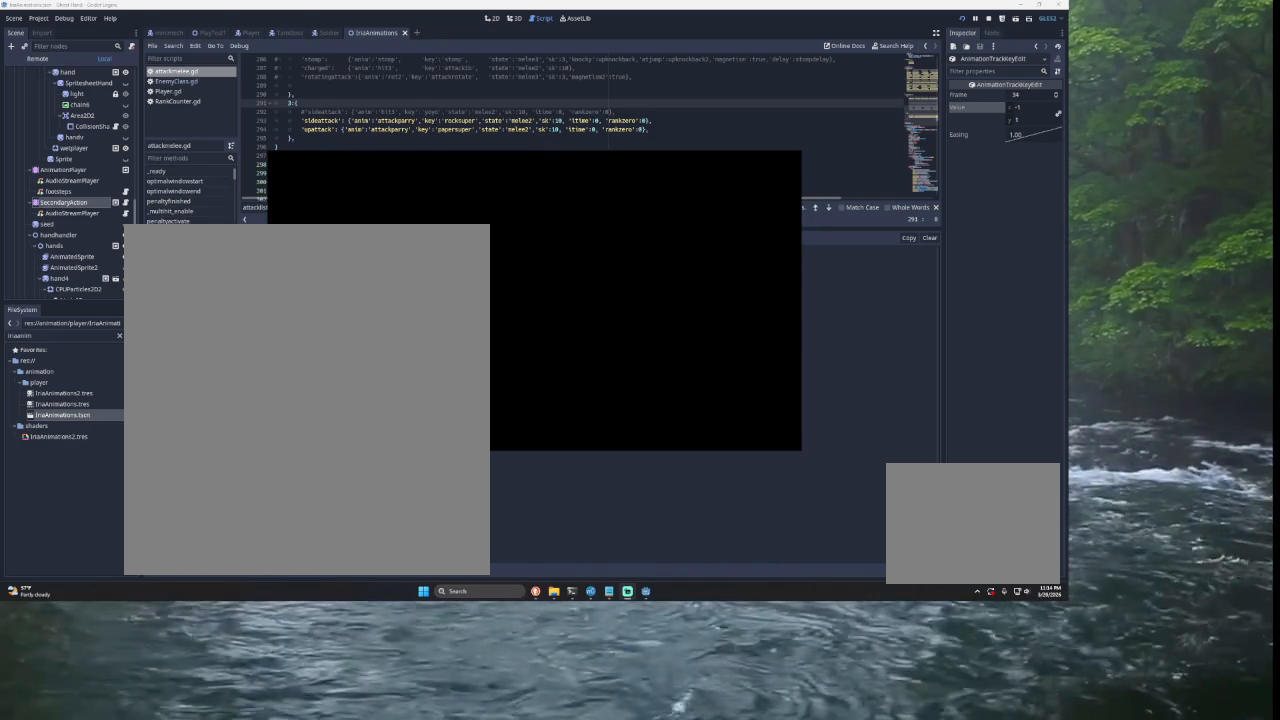
Gameplay with a controller (PlayStation layout); each line is a JSON object with the inputs held at the frame after it. "events" lists button and stick changes between this image and that frame as [ms after this image, input, new state], when the widget could be followed in between.
{"buttons": [], "left_stick": "center", "right_stick": "center", "events": []}
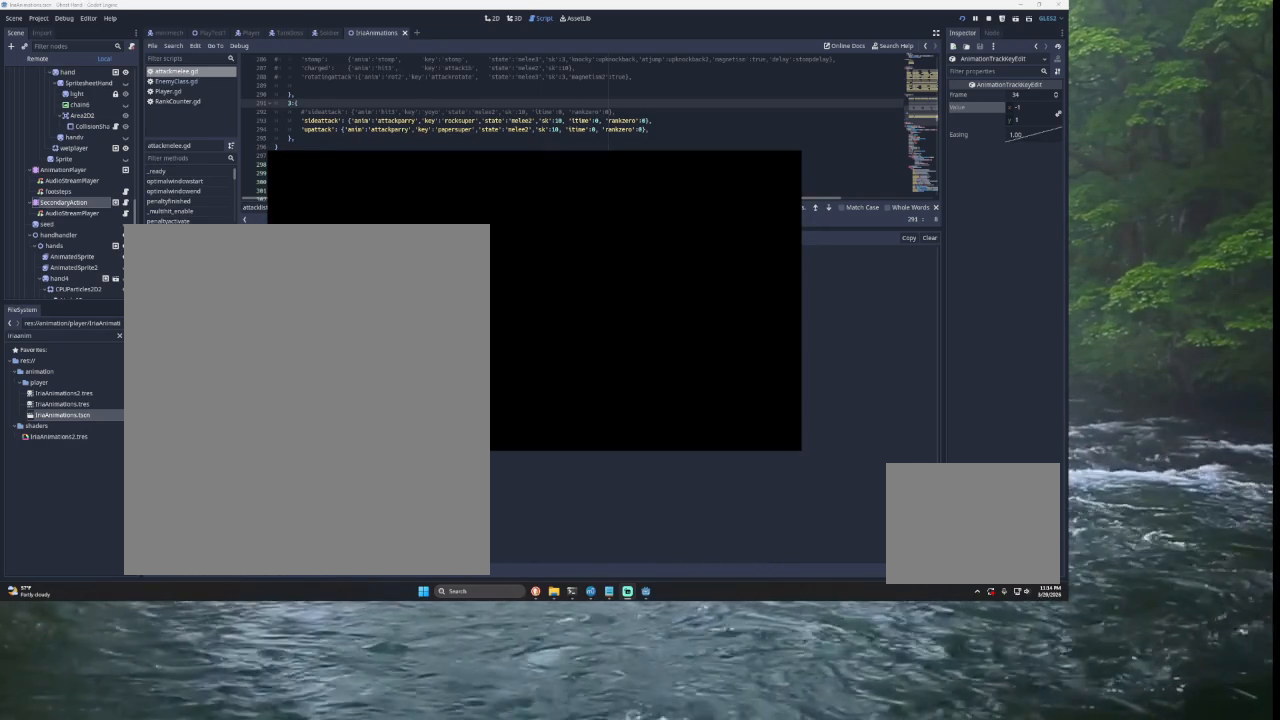
{"buttons": [], "left_stick": "center", "right_stick": "center", "events": []}
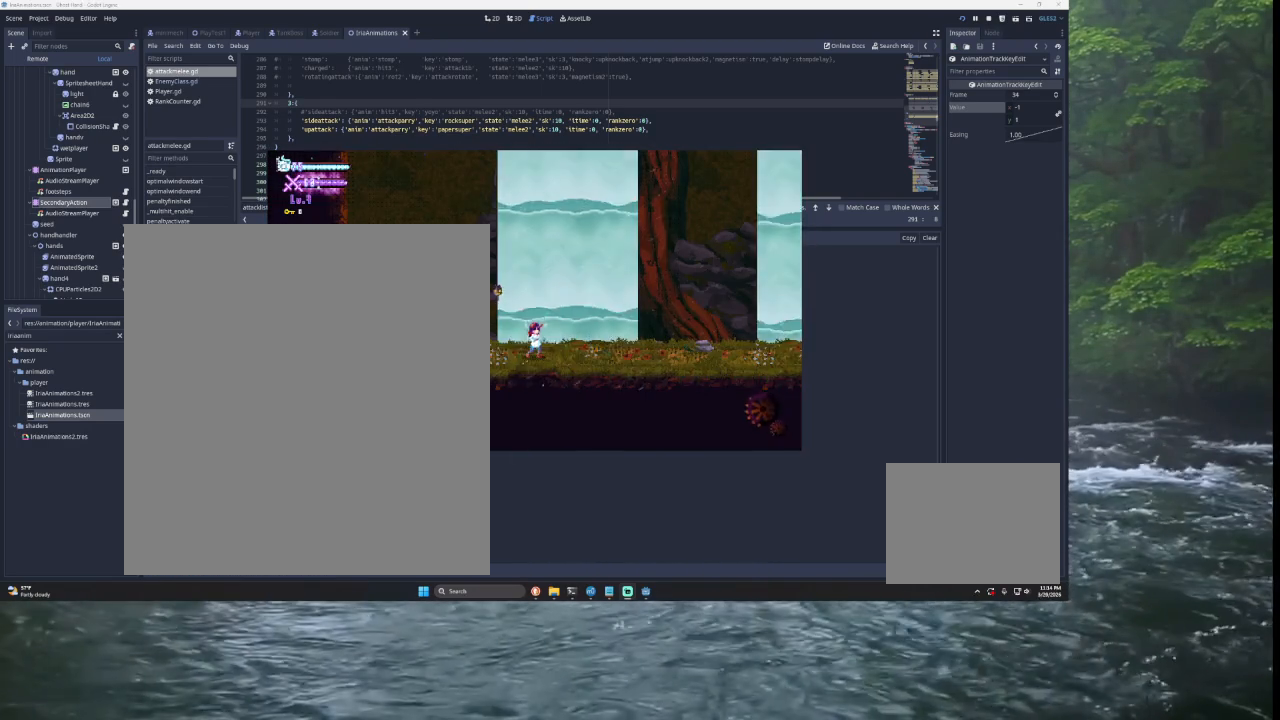
{"buttons": [], "left_stick": "center", "right_stick": "center", "events": []}
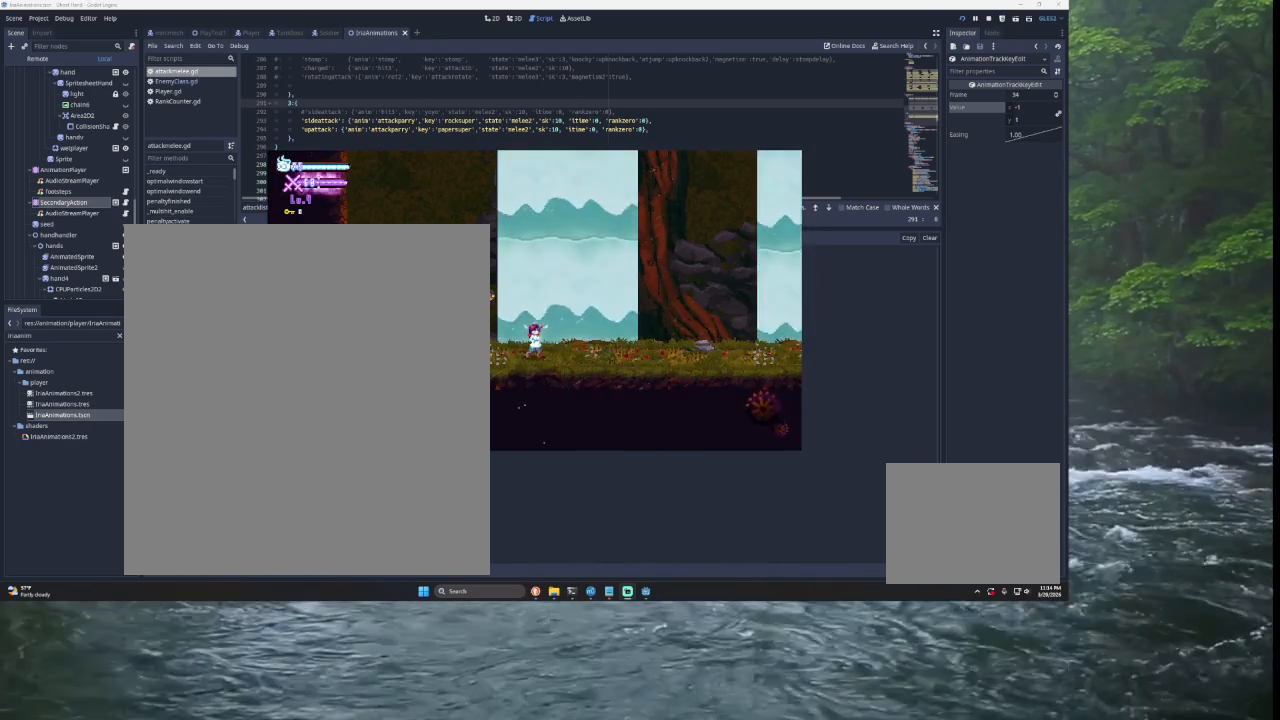
{"buttons": [], "left_stick": "center", "right_stick": "center", "events": []}
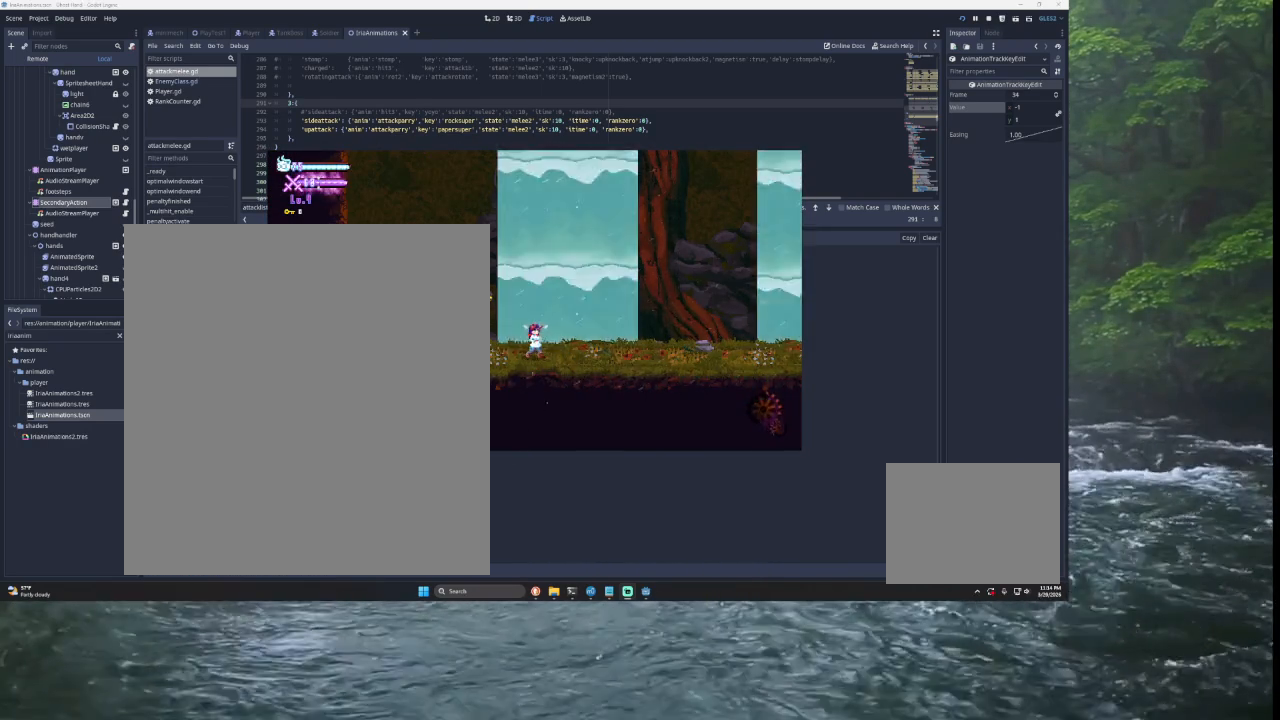
{"buttons": [], "left_stick": "right", "right_stick": "center", "events": [[300, "left_stick", "right"]]}
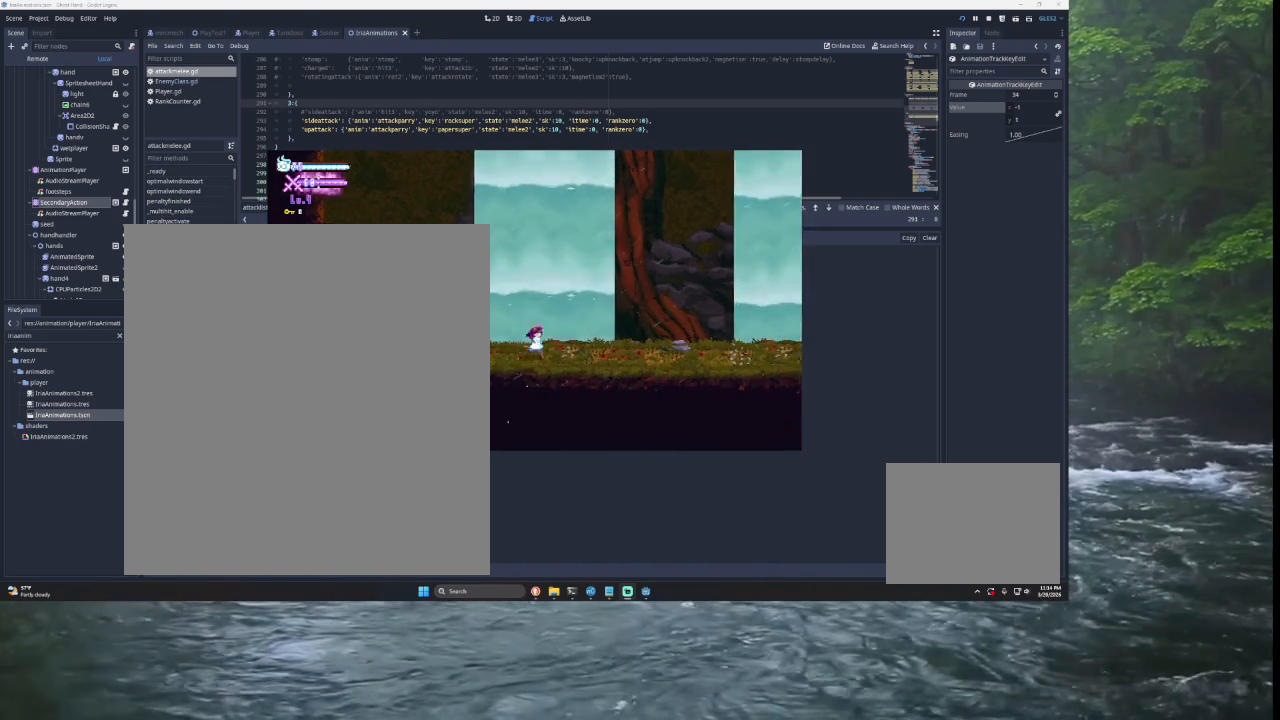
{"buttons": [], "left_stick": "right", "right_stick": "center", "events": []}
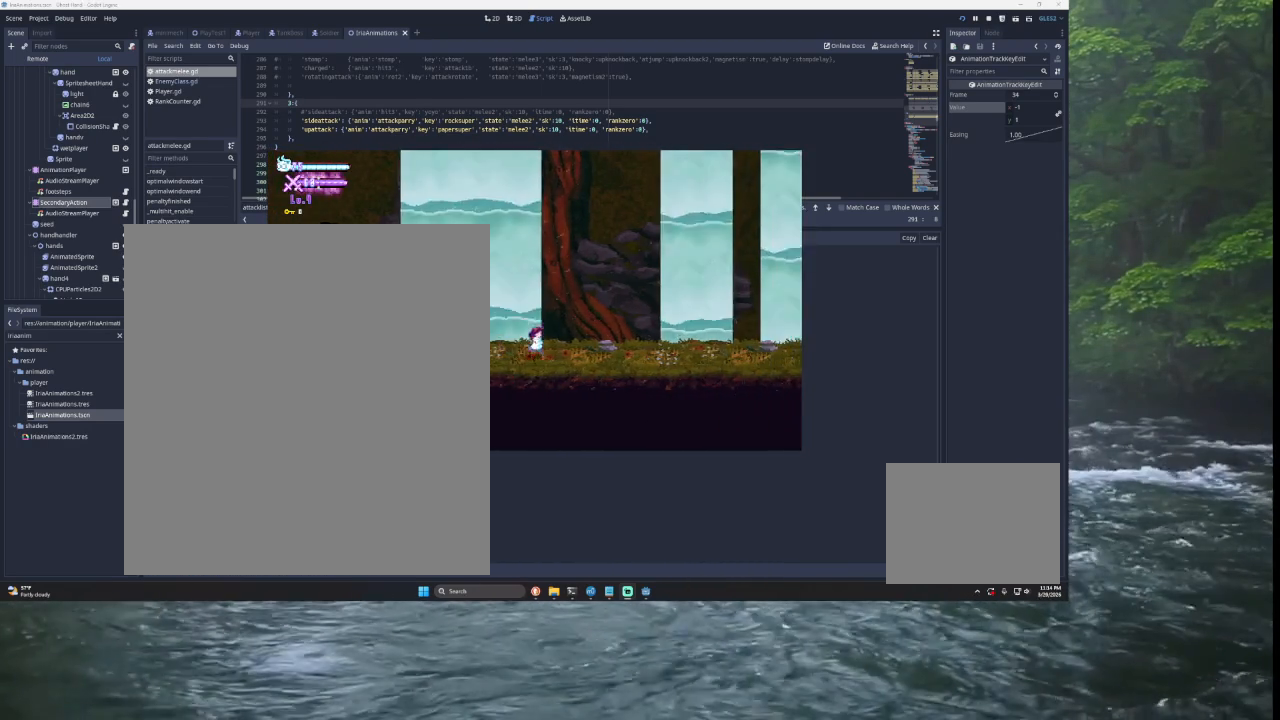
{"buttons": [], "left_stick": "right", "right_stick": "center", "events": []}
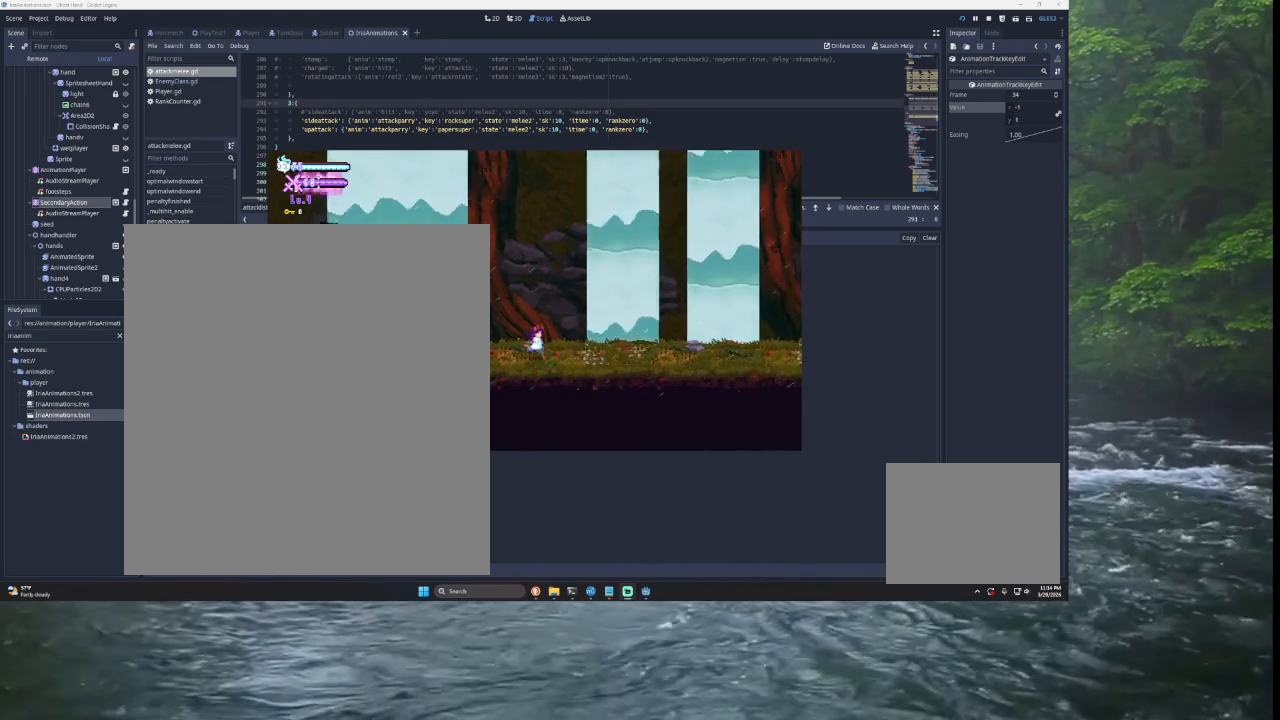
{"buttons": [], "left_stick": "right", "right_stick": "center", "events": []}
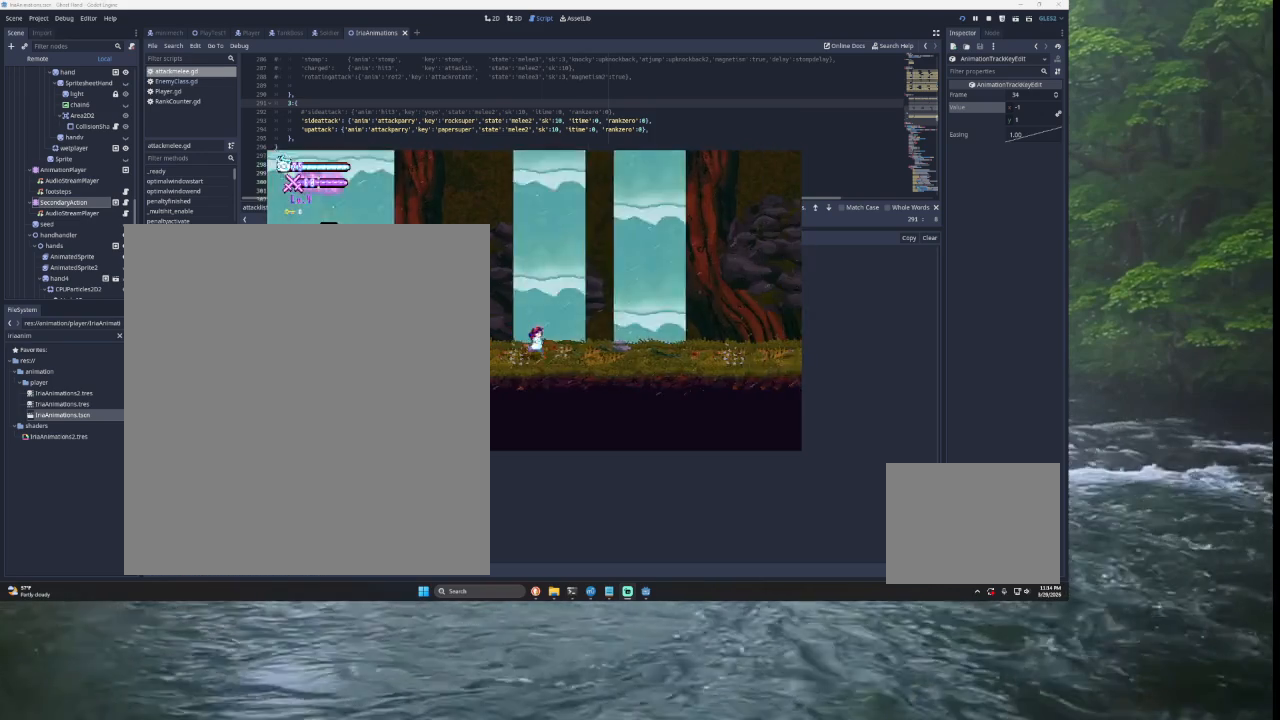
{"buttons": [], "left_stick": "right", "right_stick": "center", "events": []}
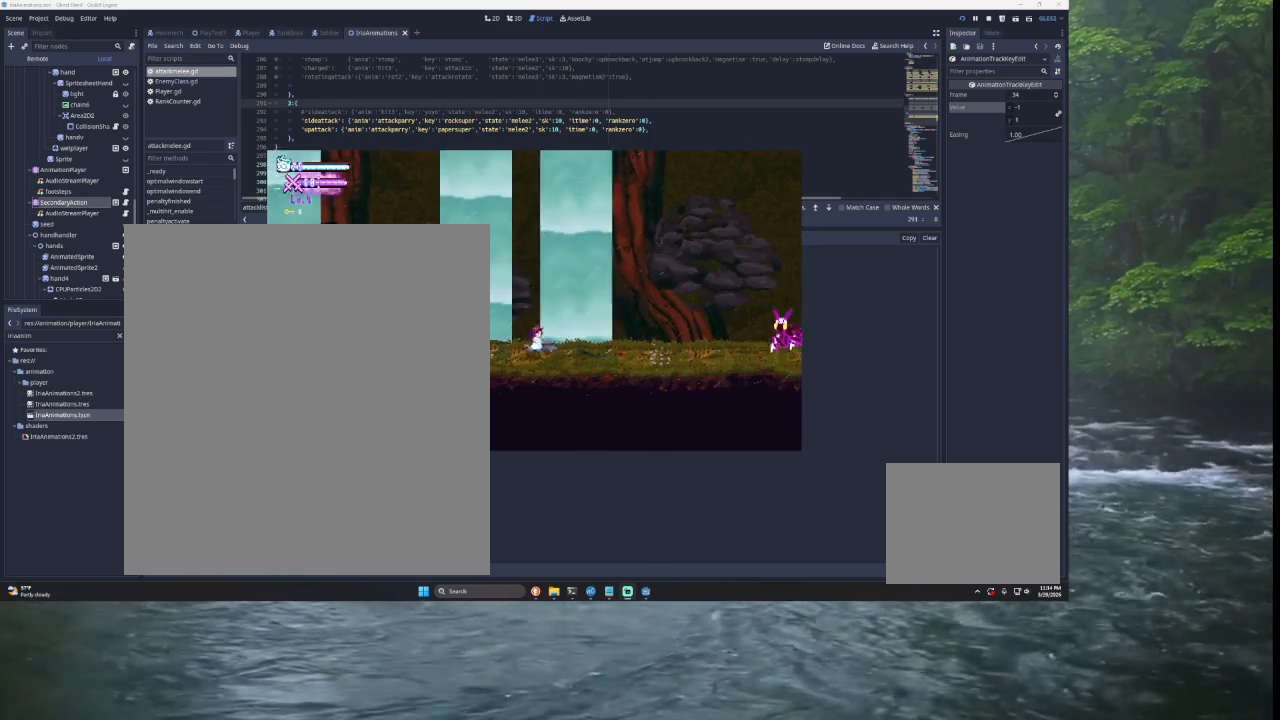
{"buttons": ["TRIANGLE"], "left_stick": "right", "right_stick": "center", "events": [[400, "TRIANGLE", "down"]]}
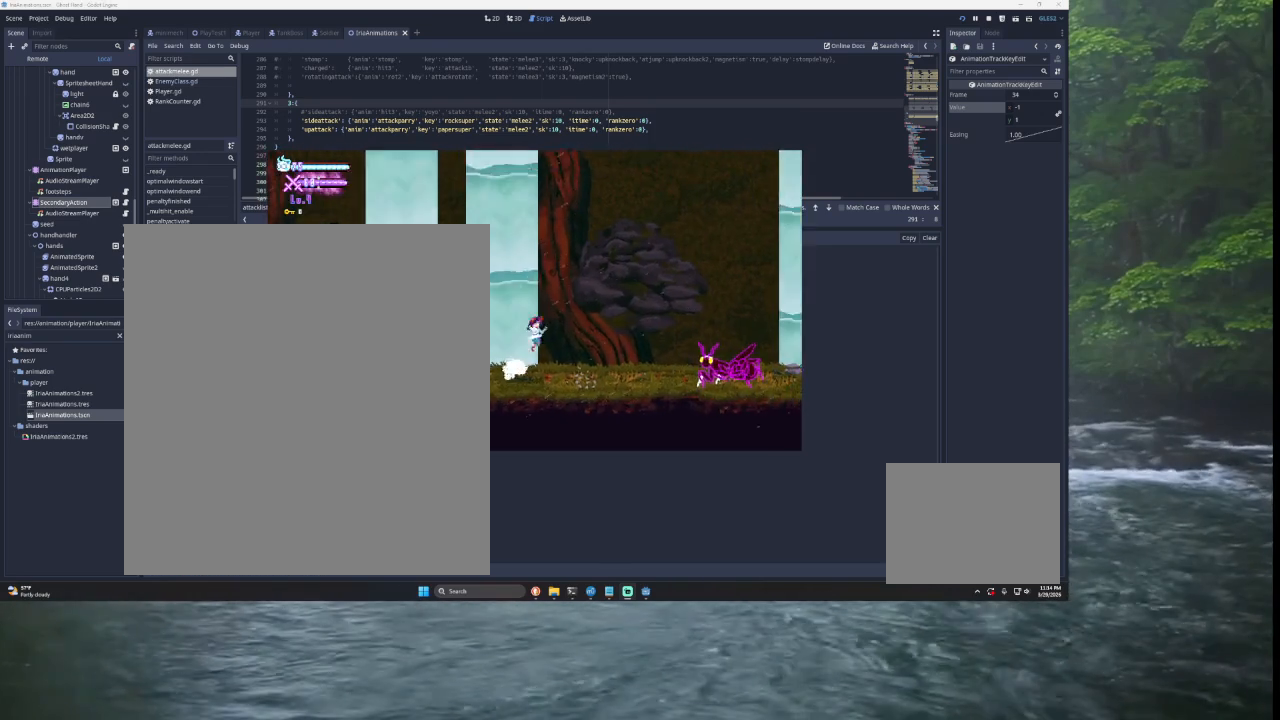
{"buttons": [], "left_stick": "left", "right_stick": "center", "events": [[33, "TRIANGLE", "up"], [133, "SQUARE", "down"], [167, "CROSS", "down"], [233, "CROSS", "up"], [233, "SQUARE", "up"], [367, "left_stick", "left"]]}
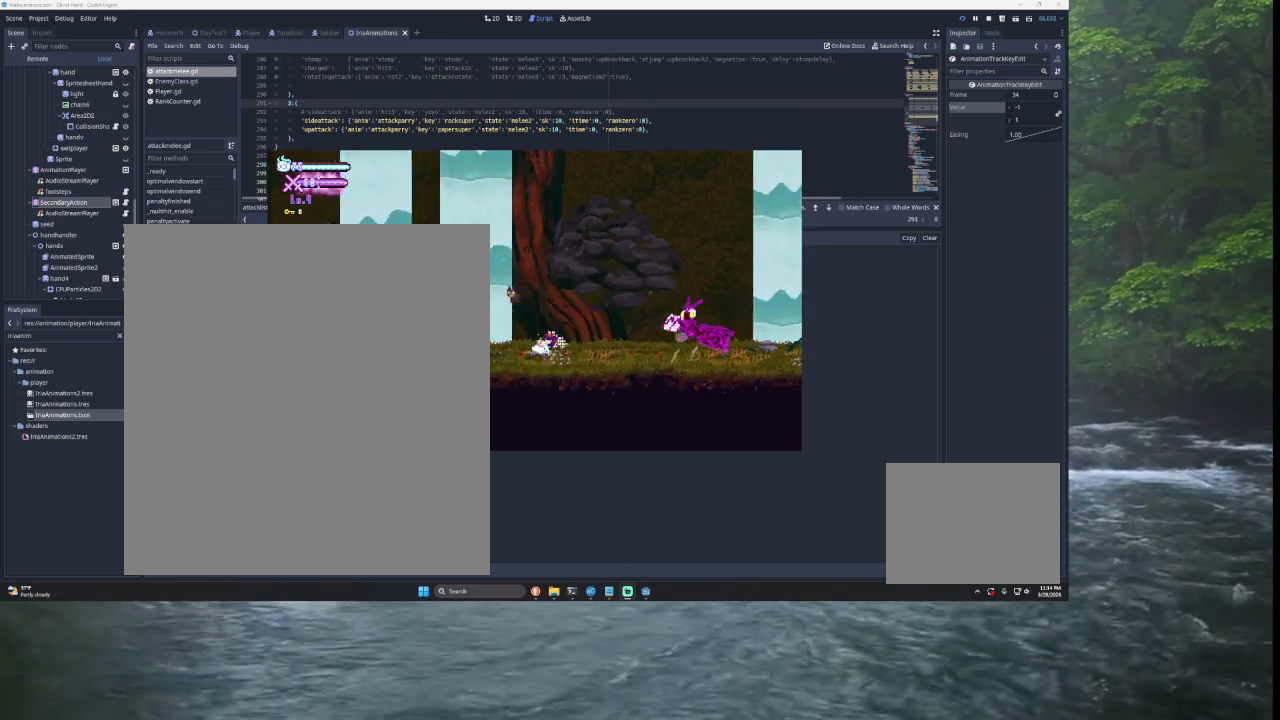
{"buttons": [], "left_stick": "center", "right_stick": "center", "events": [[33, "left_stick", "center"], [367, "left_stick", "right"], [500, "left_stick", "center"]]}
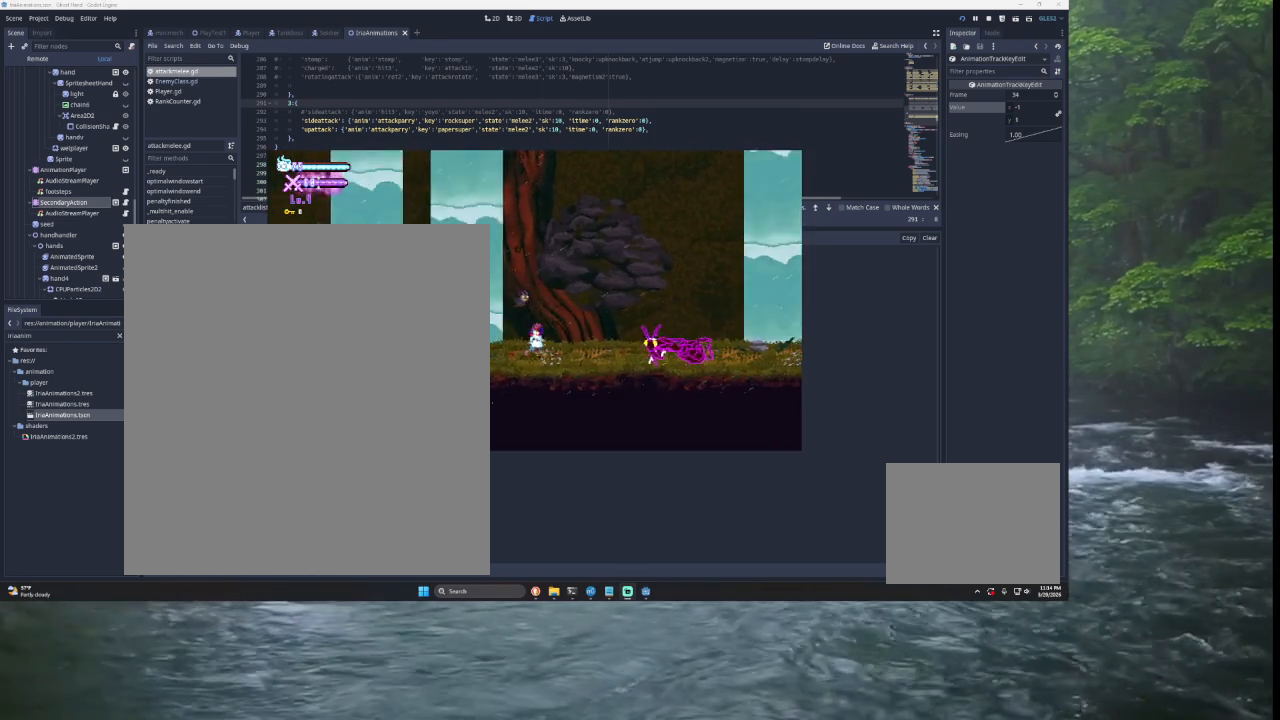
{"buttons": ["SQUARE"], "left_stick": "center", "right_stick": "center", "events": [[67, "left_stick", "left"], [167, "TRIANGLE", "down"], [300, "left_stick", "right"], [367, "TRIANGLE", "up"], [467, "SQUARE", "down"], [467, "left_stick", "center"]]}
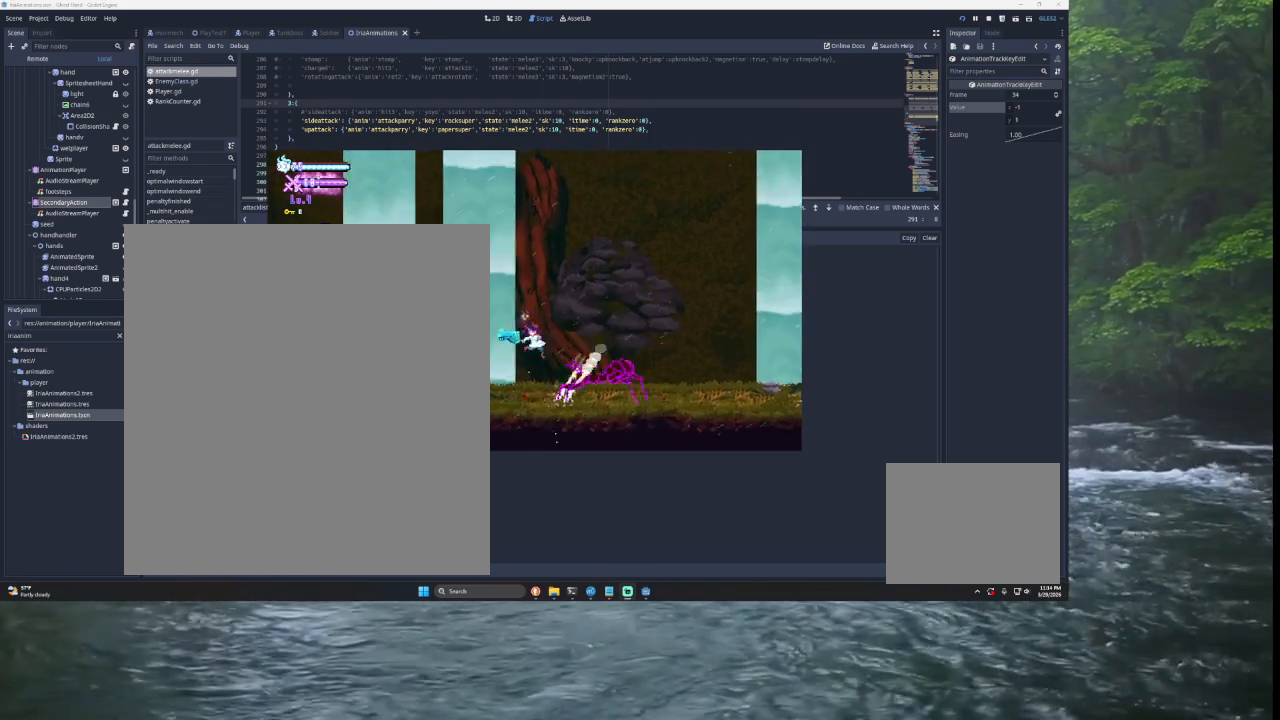
{"buttons": ["SQUARE"], "left_stick": "right", "right_stick": "center", "events": [[33, "left_stick", "down-left"], [100, "SQUARE", "up"], [100, "left_stick", "left"], [233, "TRIANGLE", "down"], [300, "left_stick", "center"], [400, "TRIANGLE", "up"], [400, "left_stick", "right"], [467, "SQUARE", "down"]]}
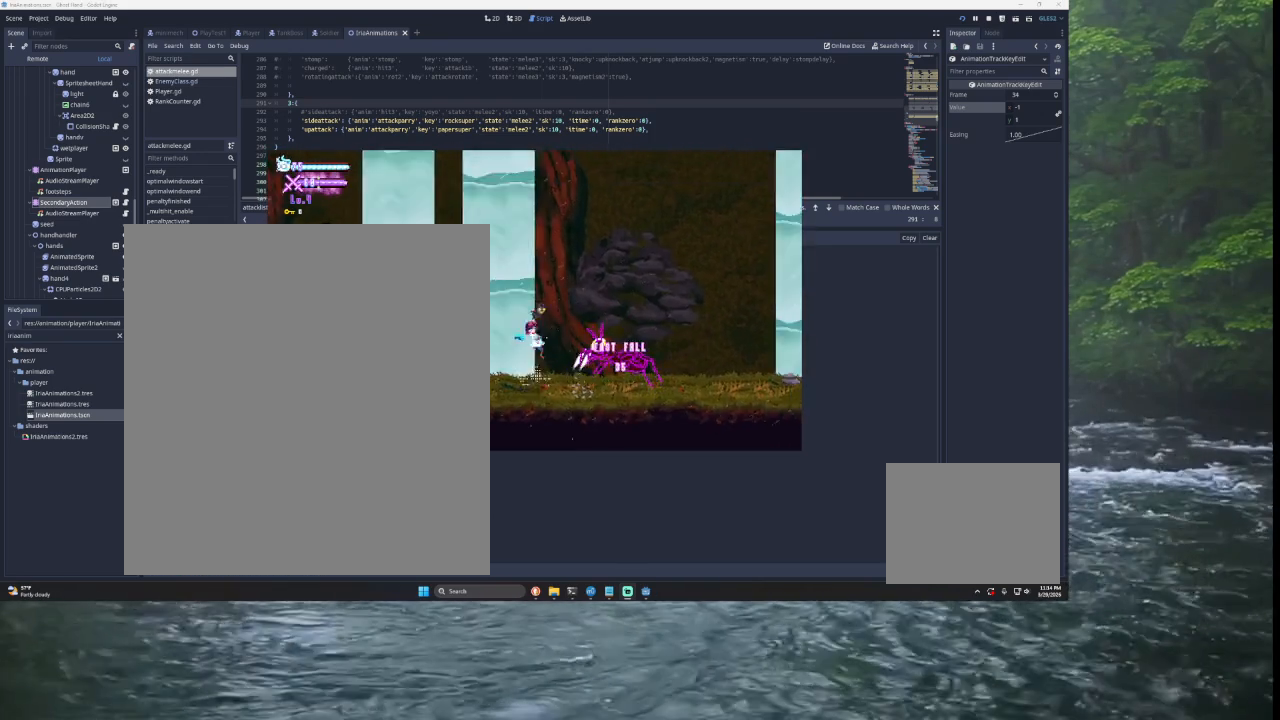
{"buttons": ["L1"], "left_stick": "center", "right_stick": "center", "events": [[67, "left_stick", "down-left"], [133, "SQUARE", "up"], [133, "left_stick", "left"], [300, "left_stick", "right"], [467, "L1", "down"], [467, "left_stick", "center"]]}
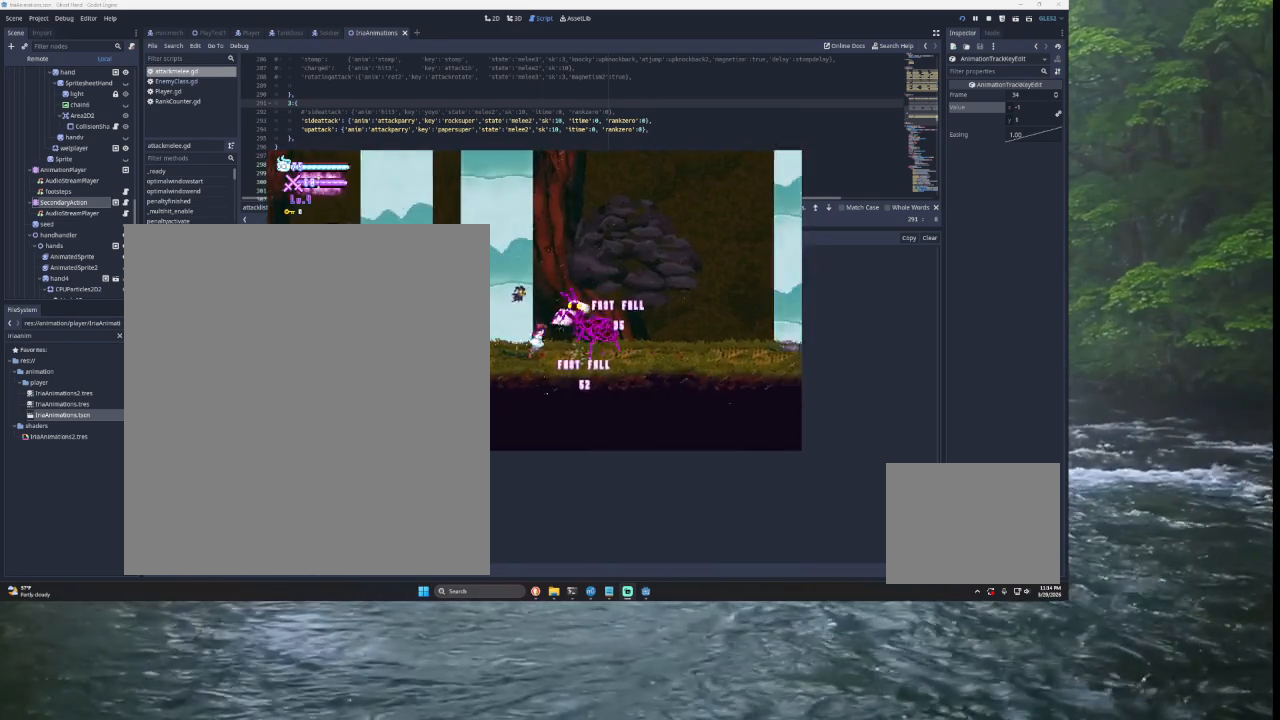
{"buttons": ["SQUARE"], "left_stick": "right", "right_stick": "center", "events": [[333, "L1", "up"], [333, "TRIANGLE", "down"], [433, "TRIANGLE", "up"], [467, "left_stick", "right"], [500, "SQUARE", "down"]]}
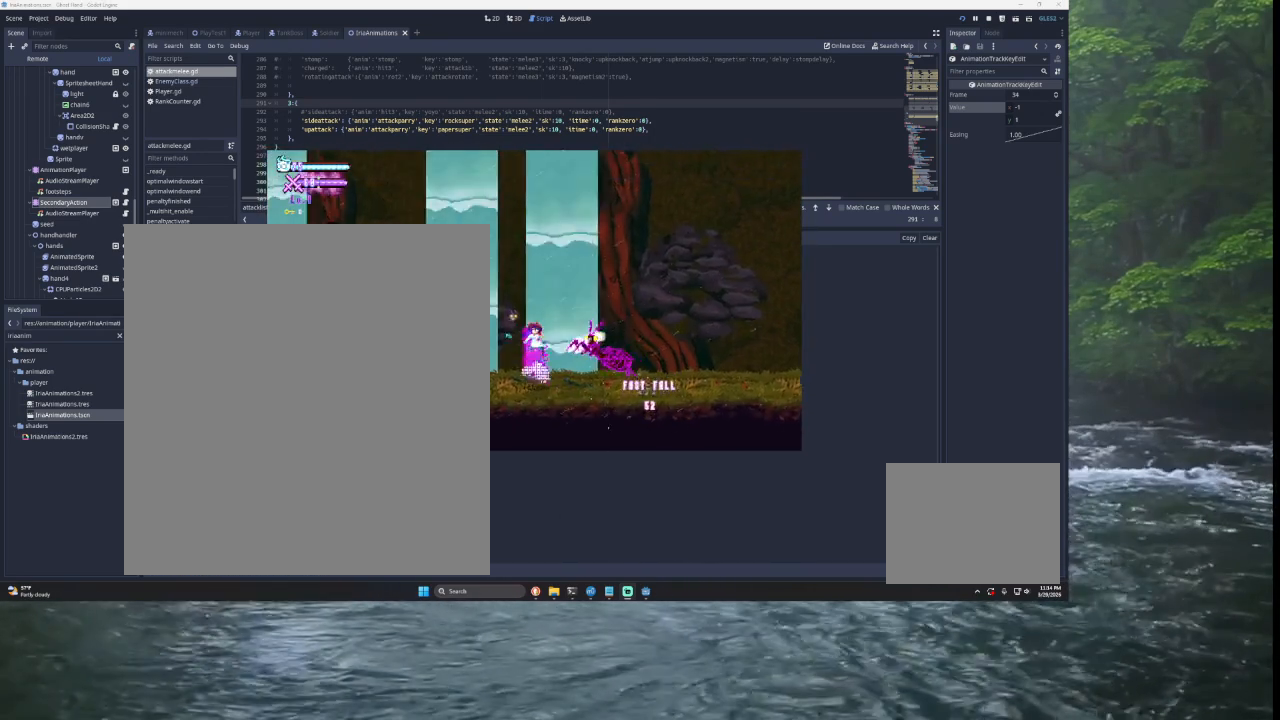
{"buttons": [], "left_stick": "left", "right_stick": "center", "events": [[67, "left_stick", "center"], [133, "left_stick", "left"], [167, "SQUARE", "up"]]}
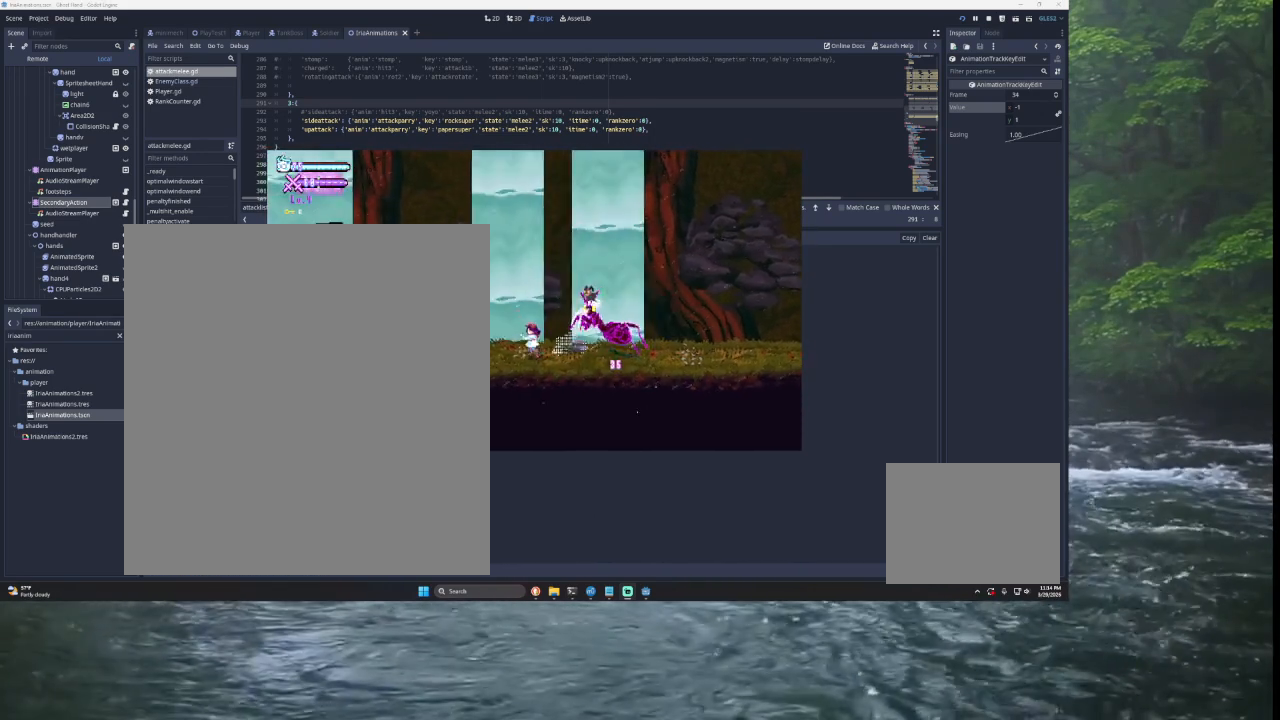
{"buttons": [], "left_stick": "left", "right_stick": "center", "events": []}
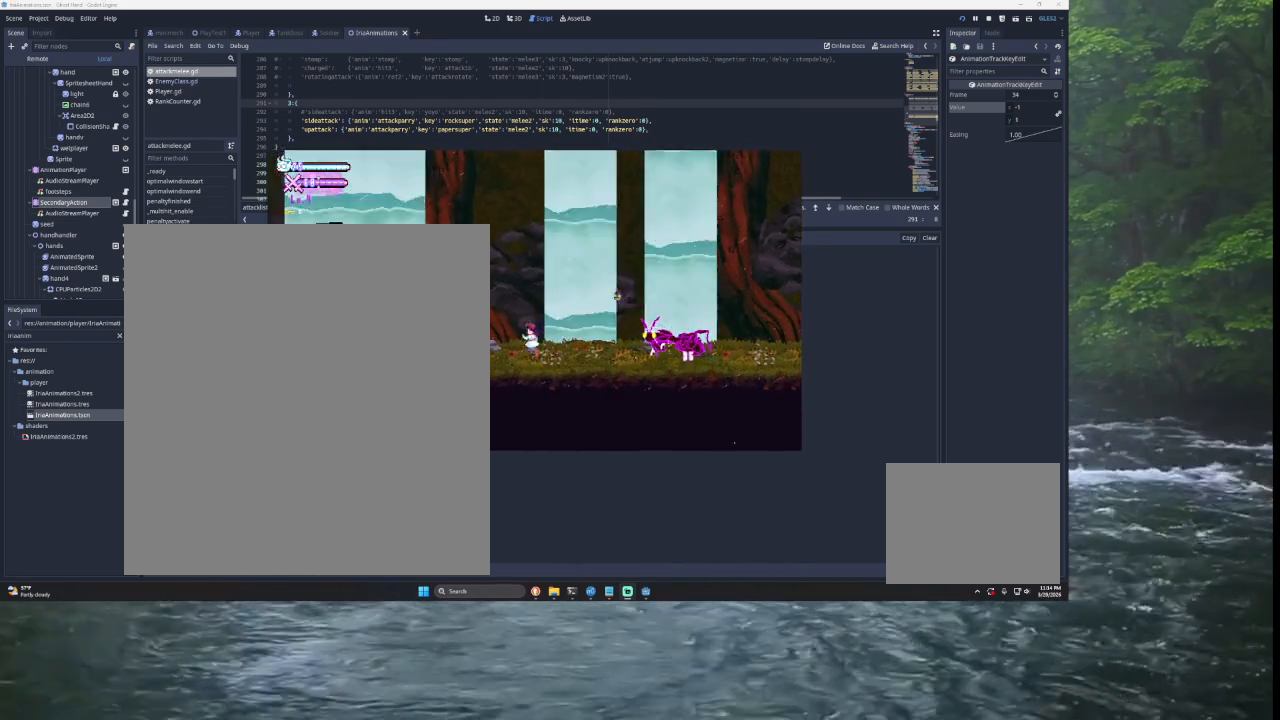
{"buttons": [], "left_stick": "center", "right_stick": "center", "events": [[33, "left_stick", "right"], [167, "left_stick", "center"], [233, "R2", "down"], [367, "R2", "up"]]}
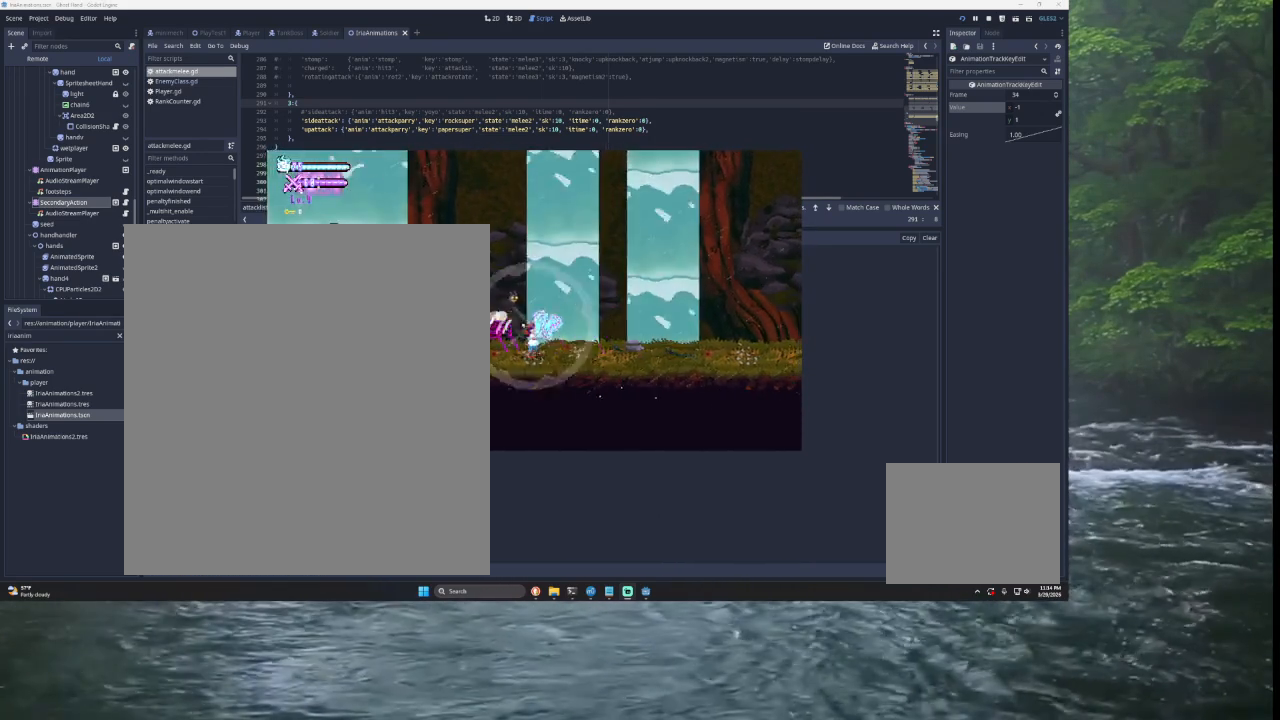
{"buttons": ["R2"], "left_stick": "center", "right_stick": "center", "events": [[100, "TRIANGLE", "down"], [433, "R2", "down"], [467, "TRIANGLE", "up"]]}
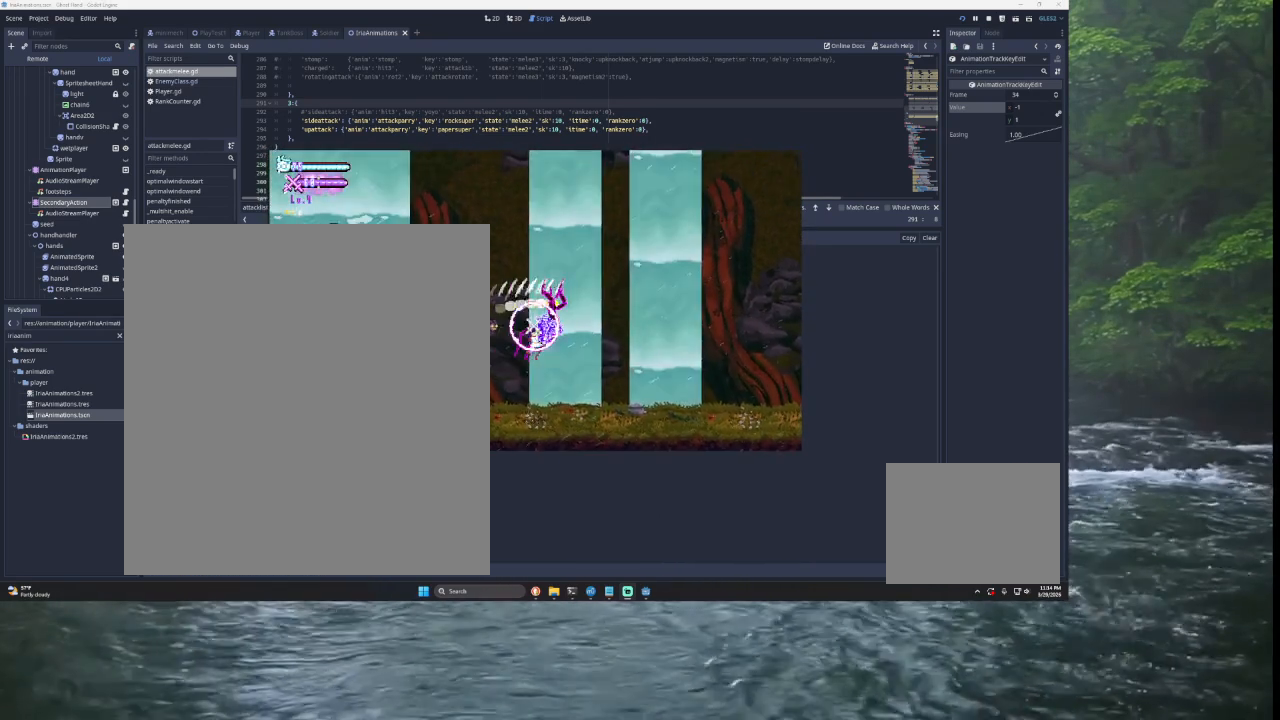
{"buttons": [], "left_stick": "right", "right_stick": "center", "events": [[67, "R2", "up"], [433, "left_stick", "right"]]}
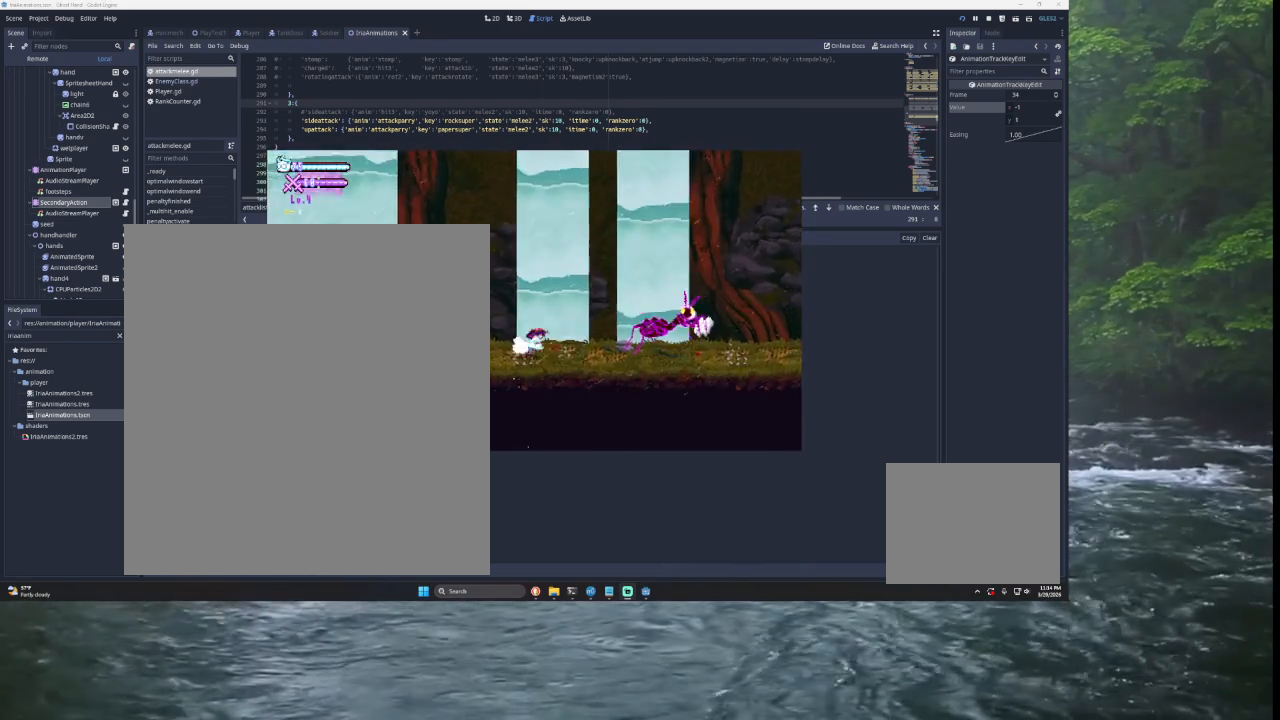
{"buttons": [], "left_stick": "left", "right_stick": "center", "events": [[33, "L2", "down"], [67, "SQUARE", "down"], [67, "TRIANGLE", "down"], [100, "TRIANGLE", "up"], [167, "L2", "up"], [167, "SQUARE", "up"], [200, "left_stick", "center"], [267, "left_stick", "left"]]}
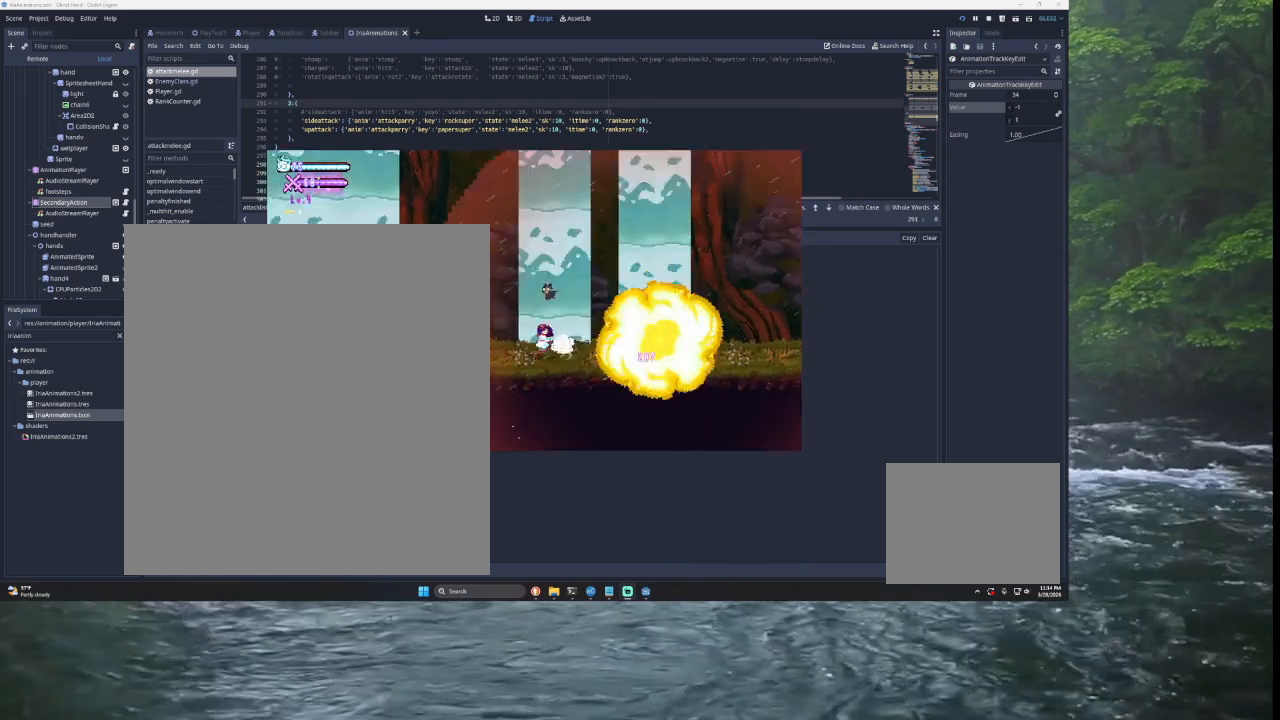
{"buttons": [], "left_stick": "left", "right_stick": "center", "events": [[267, "TRIANGLE", "down"], [300, "left_stick", "right"], [367, "TRIANGLE", "up"], [500, "left_stick", "left"]]}
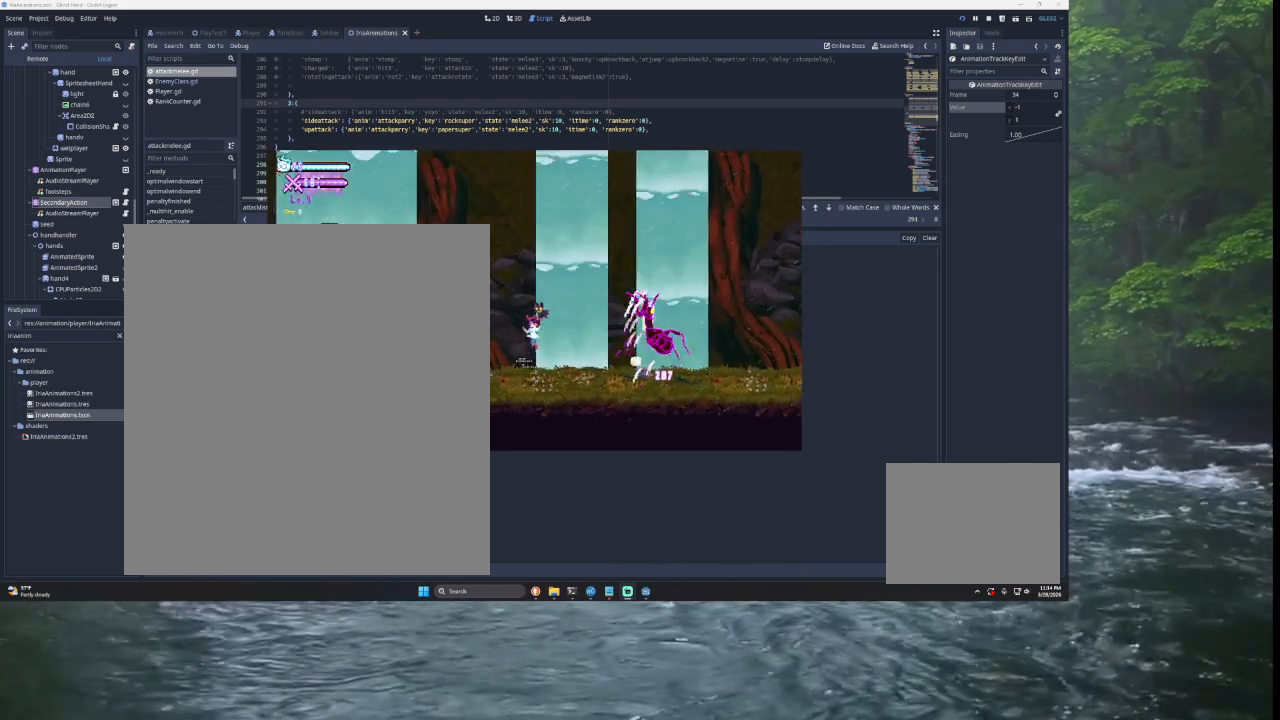
{"buttons": ["SQUARE"], "left_stick": "down-right", "right_stick": "center", "events": [[233, "TRIANGLE", "down"], [300, "left_stick", "center"], [367, "TRIANGLE", "up"], [400, "left_stick", "right"], [467, "SQUARE", "down"], [500, "left_stick", "down-right"]]}
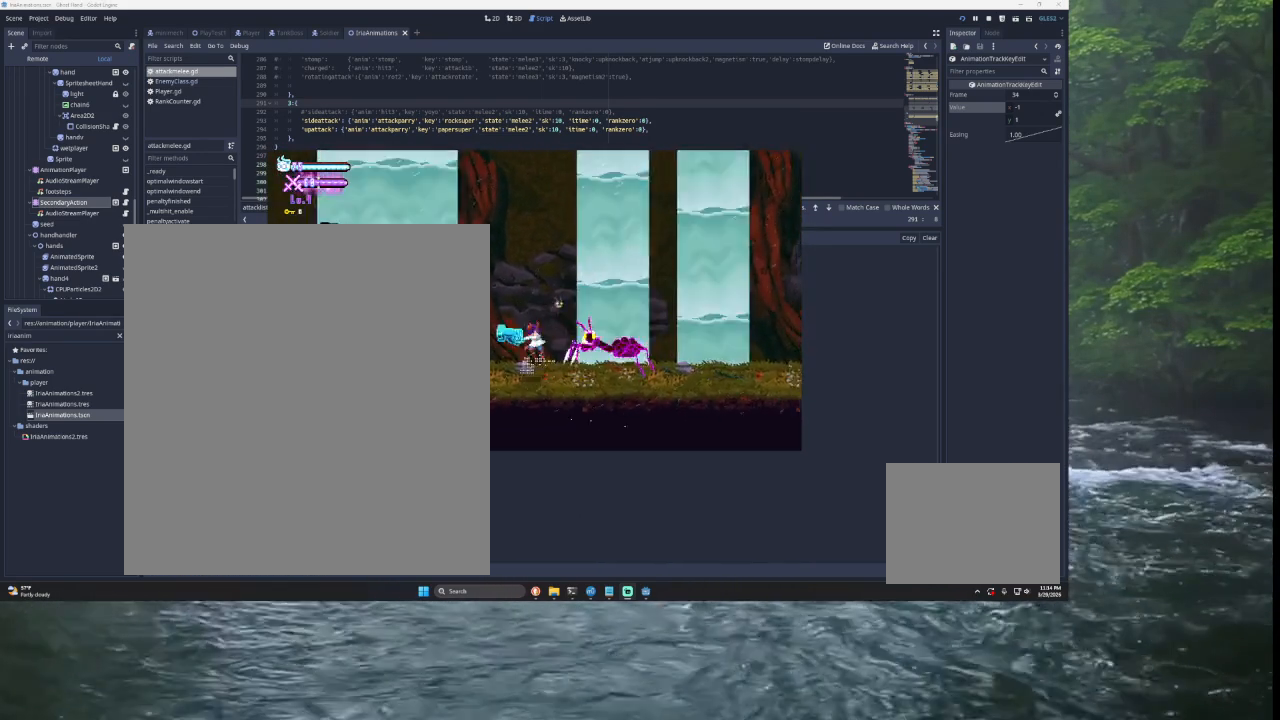
{"buttons": ["SQUARE"], "left_stick": "center", "right_stick": "center", "events": [[67, "SQUARE", "up"], [67, "left_stick", "down-left"], [133, "left_stick", "left"], [200, "TRIANGLE", "down"], [267, "left_stick", "center"], [333, "TRIANGLE", "up"], [333, "left_stick", "right"], [467, "SQUARE", "down"], [500, "left_stick", "center"]]}
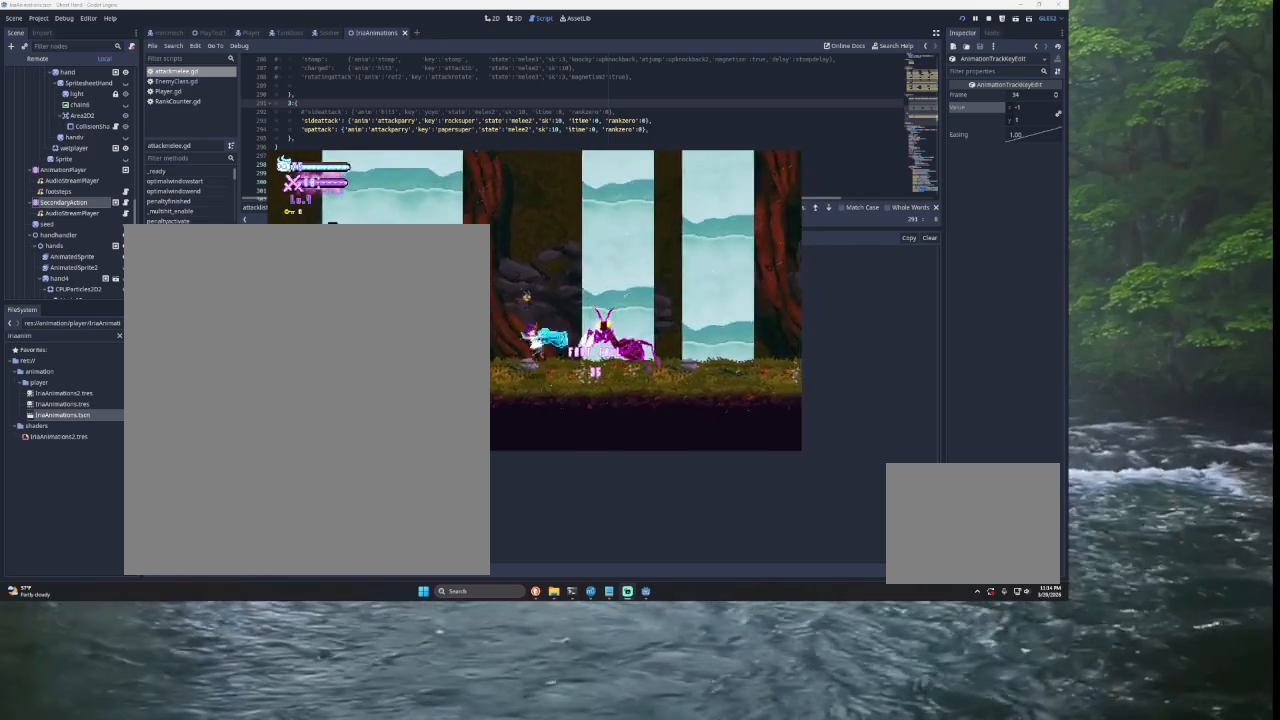
{"buttons": ["SQUARE"], "left_stick": "right", "right_stick": "center", "events": [[67, "left_stick", "left"], [100, "SQUARE", "up"], [267, "TRIANGLE", "down"], [433, "TRIANGLE", "up"], [433, "left_stick", "right"], [500, "SQUARE", "down"]]}
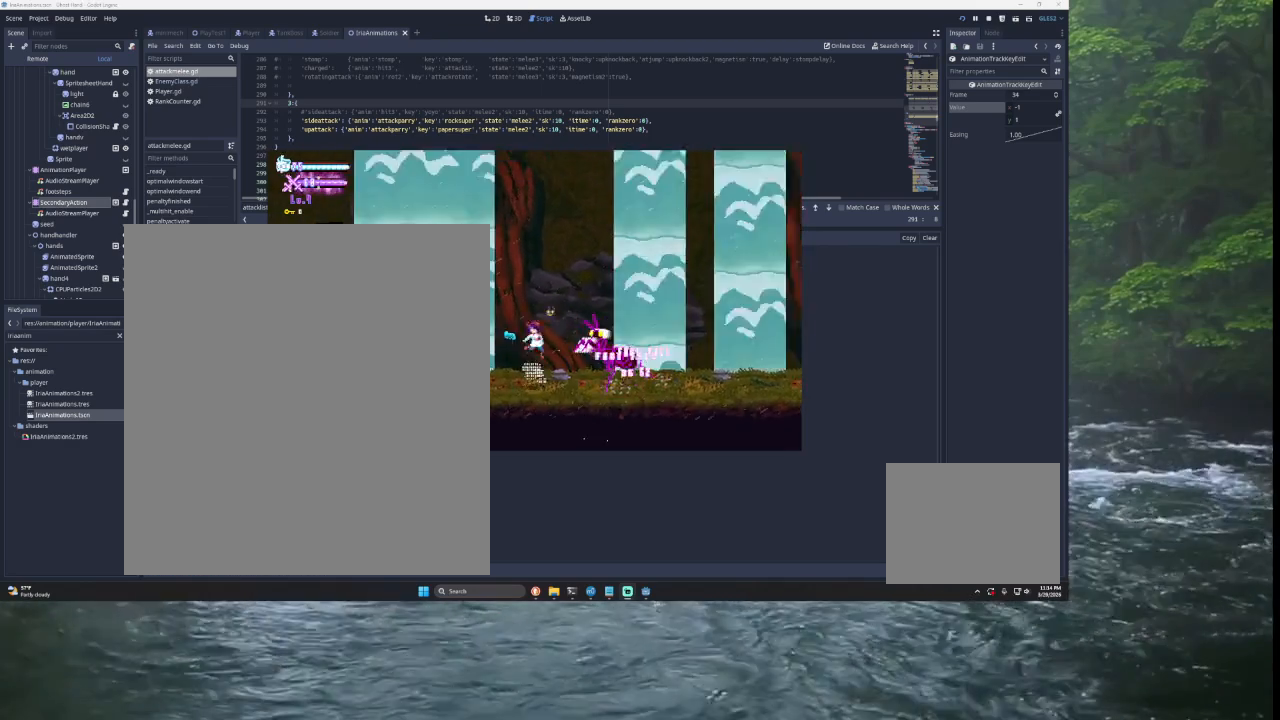
{"buttons": ["SQUARE", "TRIANGLE"], "left_stick": "right", "right_stick": "center", "events": [[67, "left_stick", "down-left"], [133, "SQUARE", "up"], [133, "left_stick", "left"], [400, "left_stick", "center"], [467, "SQUARE", "down"], [467, "TRIANGLE", "down"], [467, "left_stick", "right"]]}
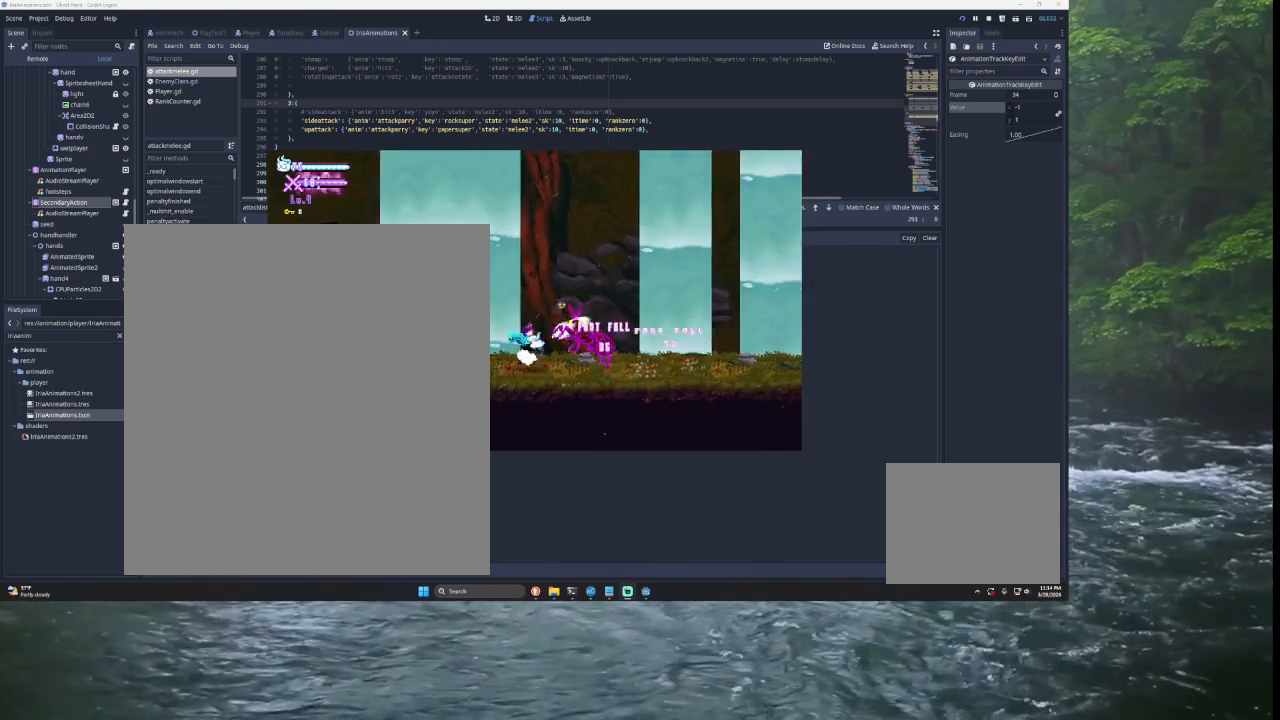
{"buttons": [], "left_stick": "left", "right_stick": "center", "events": [[33, "TRIANGLE", "up"], [33, "left_stick", "center"], [100, "SQUARE", "up"], [100, "left_stick", "left"]]}